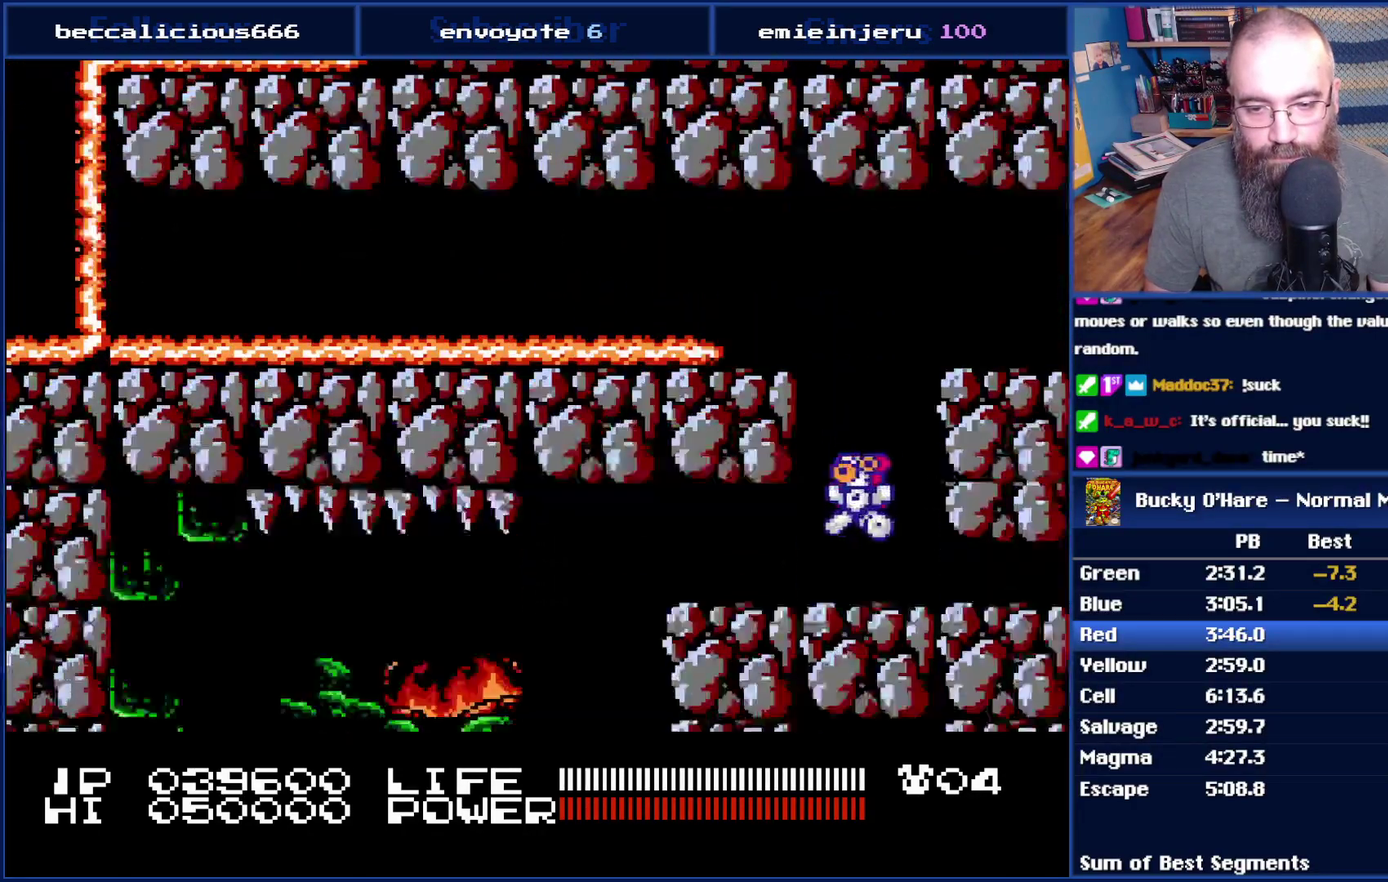
Gameplay with a controller (Nintendo layout); each line is a JSON object with the inputs held at the frame after it. "events" lists button and stick changes between this image and that frame as [ms after this image, input, new state], when the widget could be followed in between. Not read: L3 R3.
{"buttons": ["DPAD_LEFT"], "events": []}
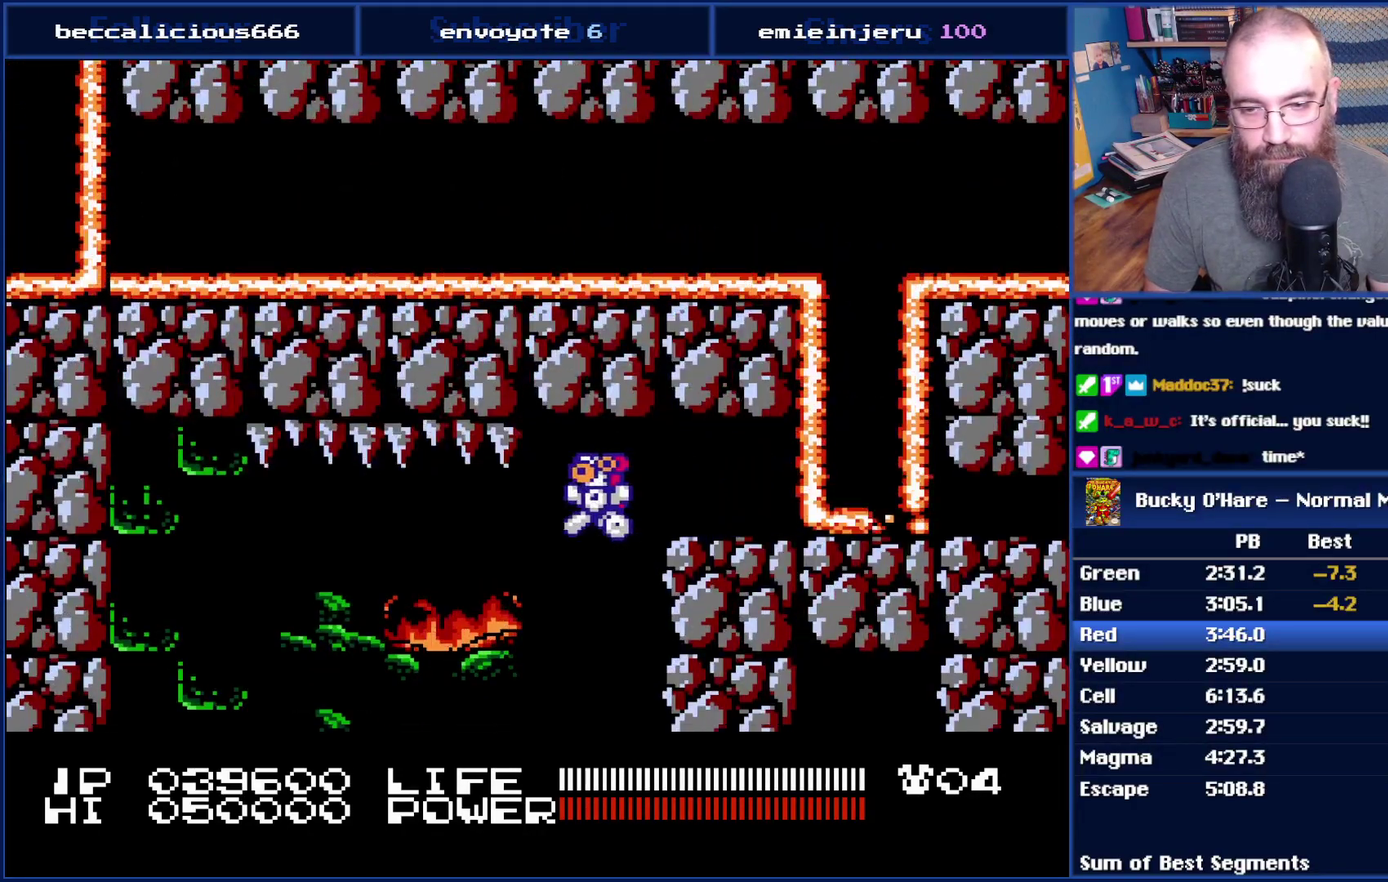
{"buttons": ["DPAD_LEFT"], "events": []}
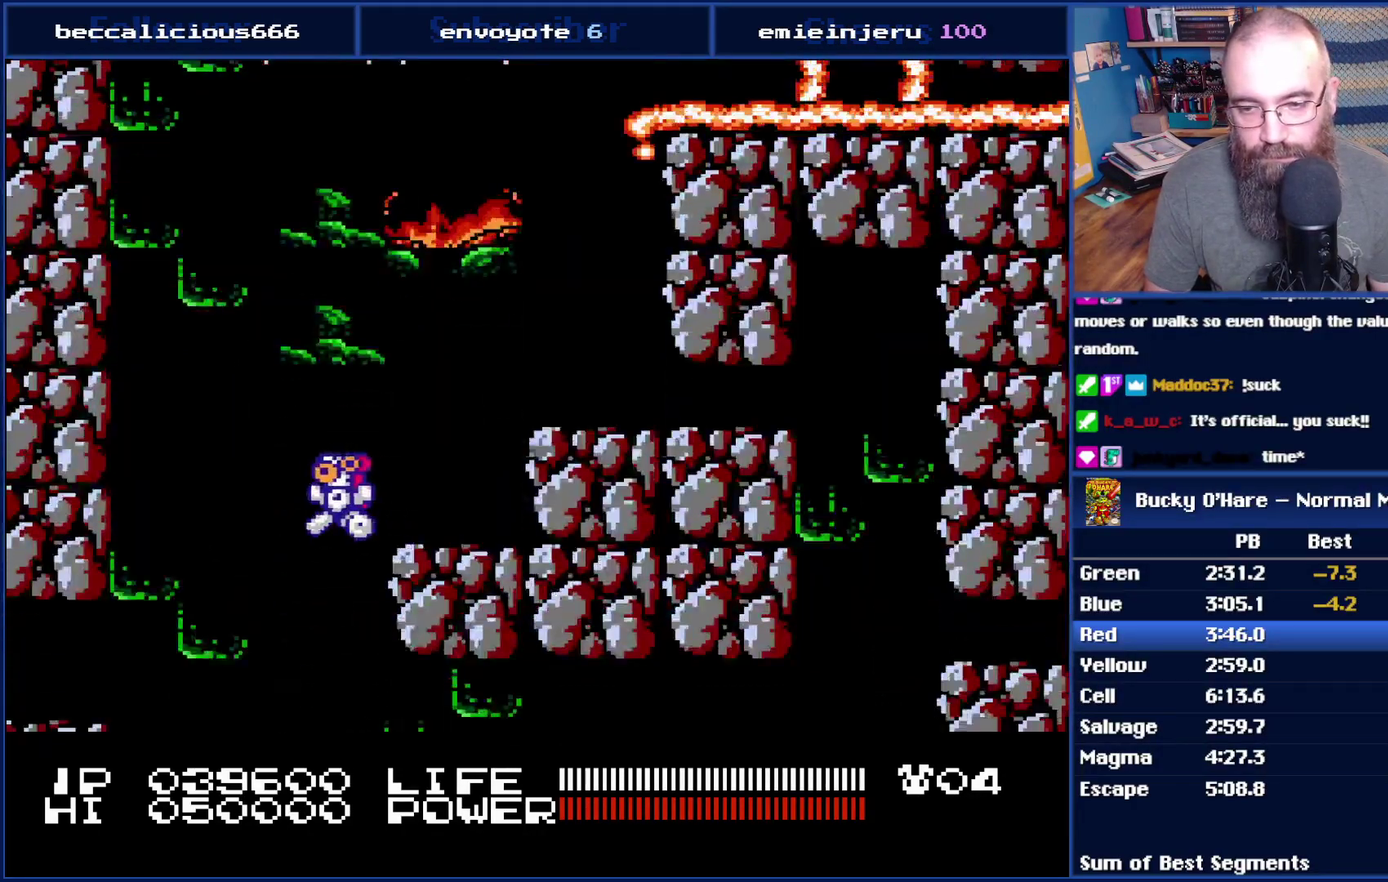
{"buttons": ["DPAD_RIGHT"], "events": [[267, "DPAD_LEFT", "up"], [483, "DPAD_RIGHT", "down"]]}
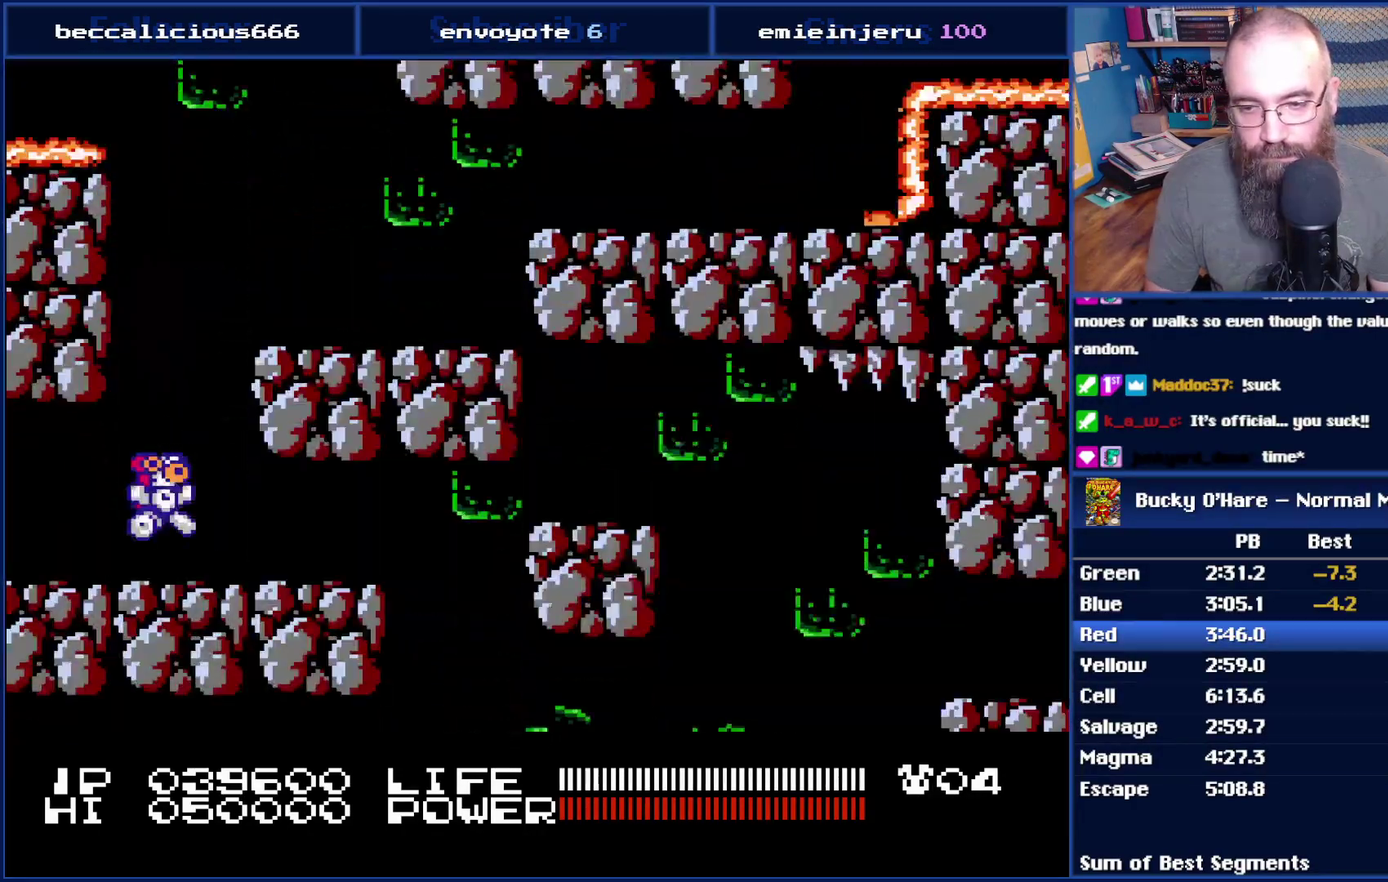
{"buttons": ["DPAD_RIGHT"], "events": []}
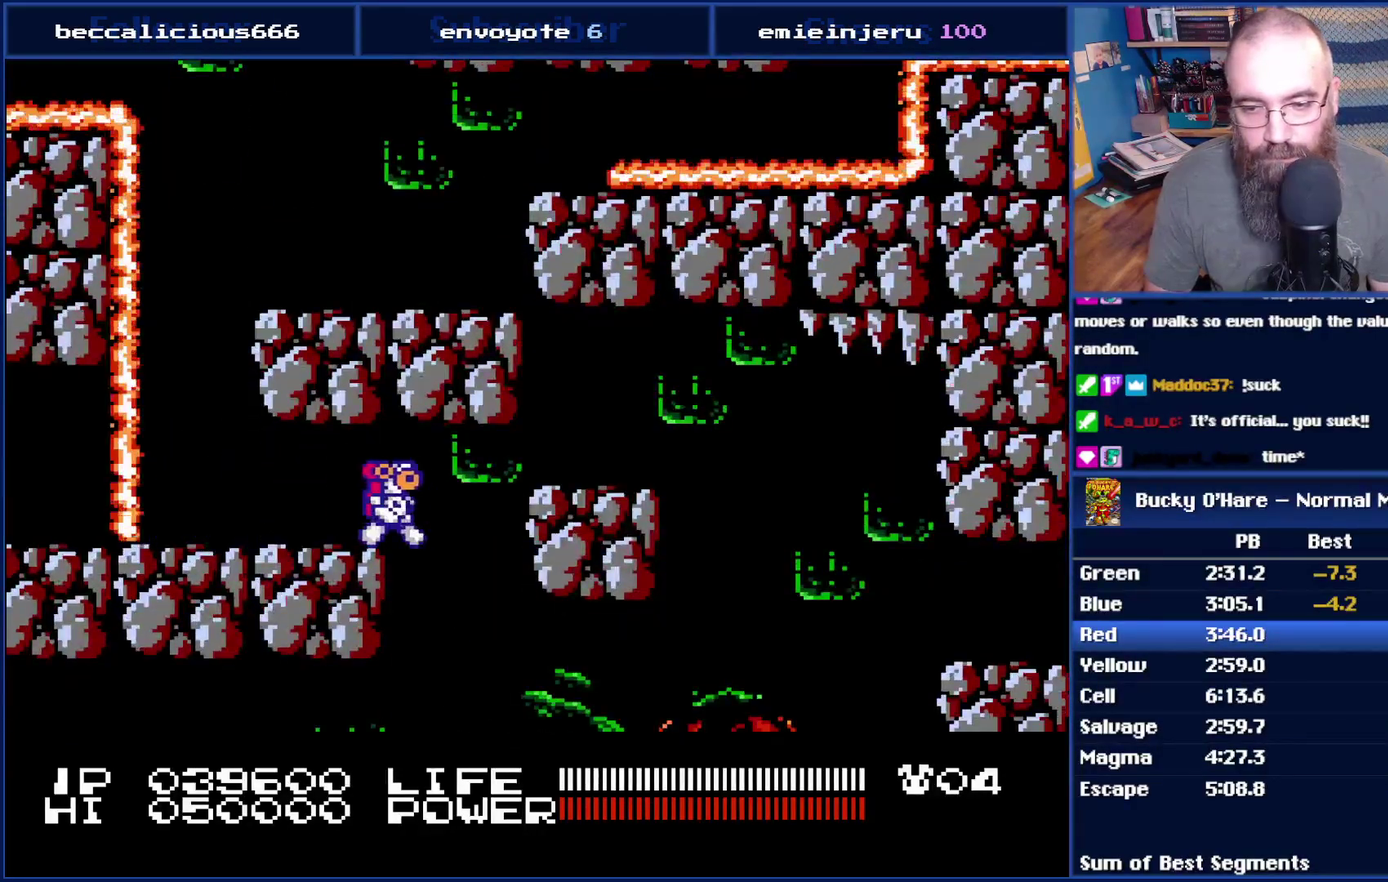
{"buttons": ["DPAD_LEFT"], "events": [[100, "DPAD_RIGHT", "up"], [167, "DPAD_LEFT", "down"]]}
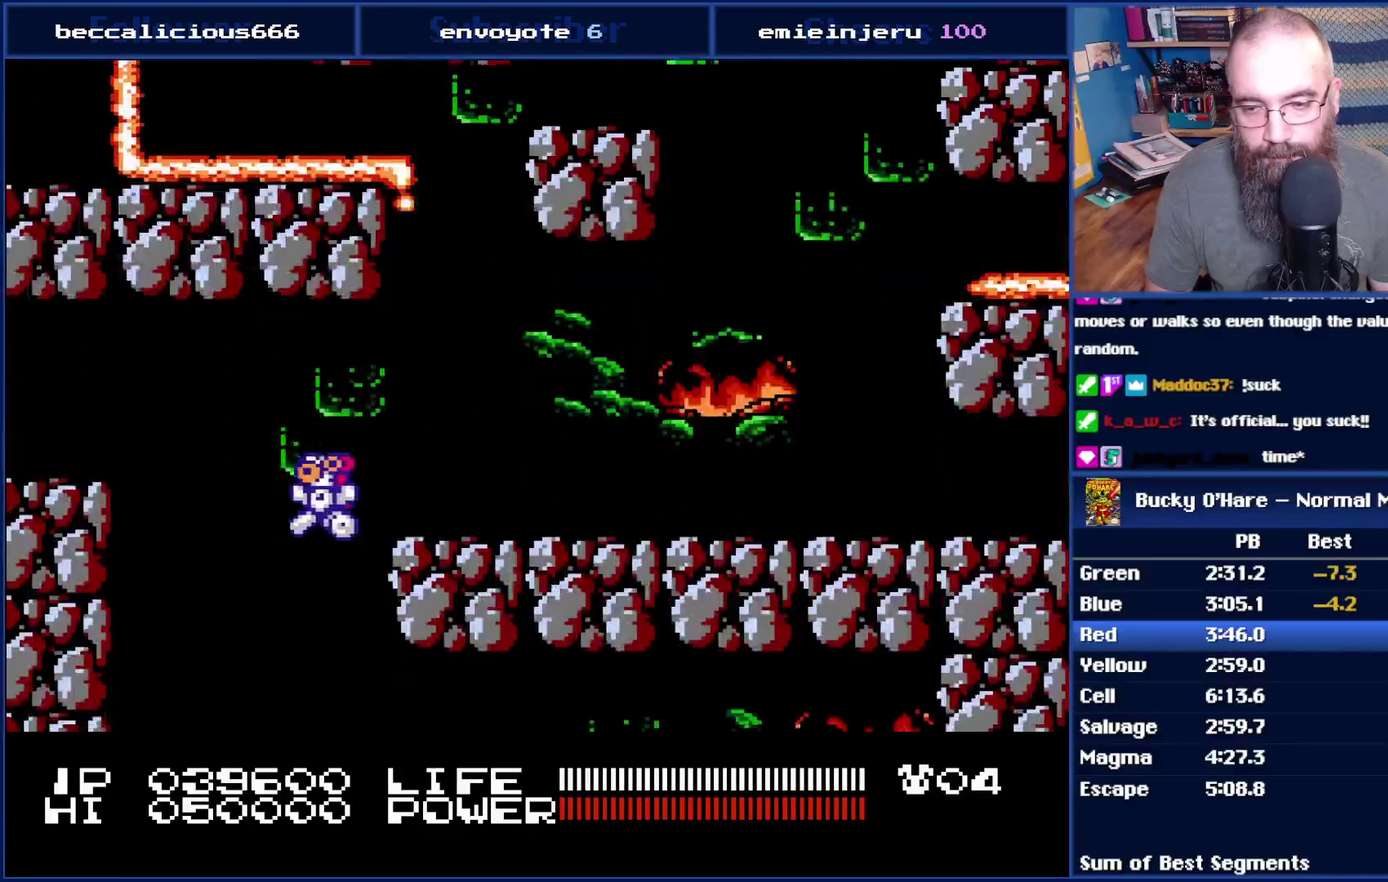
{"buttons": ["DPAD_RIGHT"], "events": [[17, "DPAD_LEFT", "up"], [67, "DPAD_RIGHT", "down"]]}
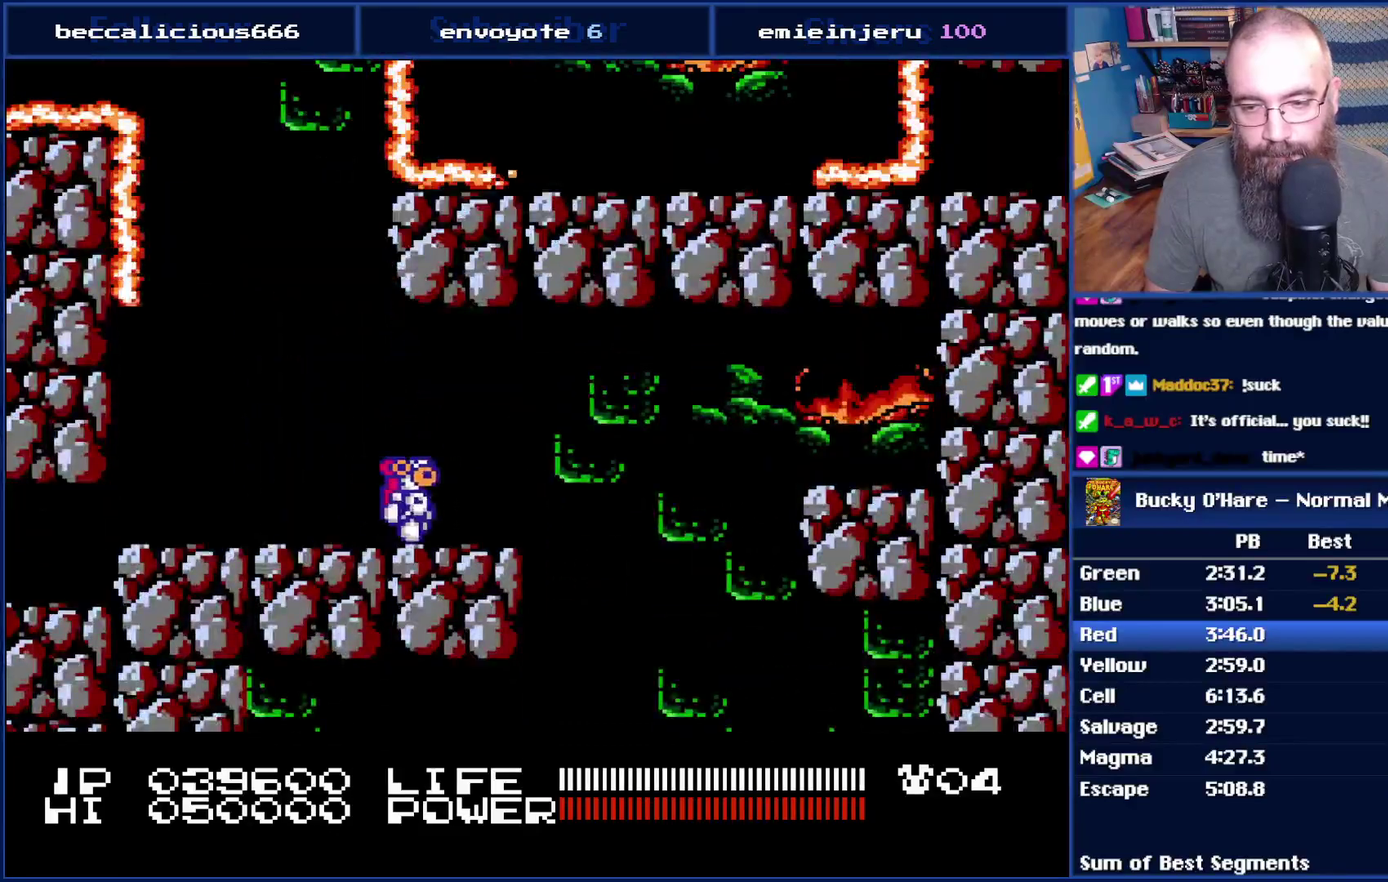
{"buttons": ["DPAD_LEFT"], "events": [[300, "DPAD_RIGHT", "up"], [333, "DPAD_LEFT", "down"]]}
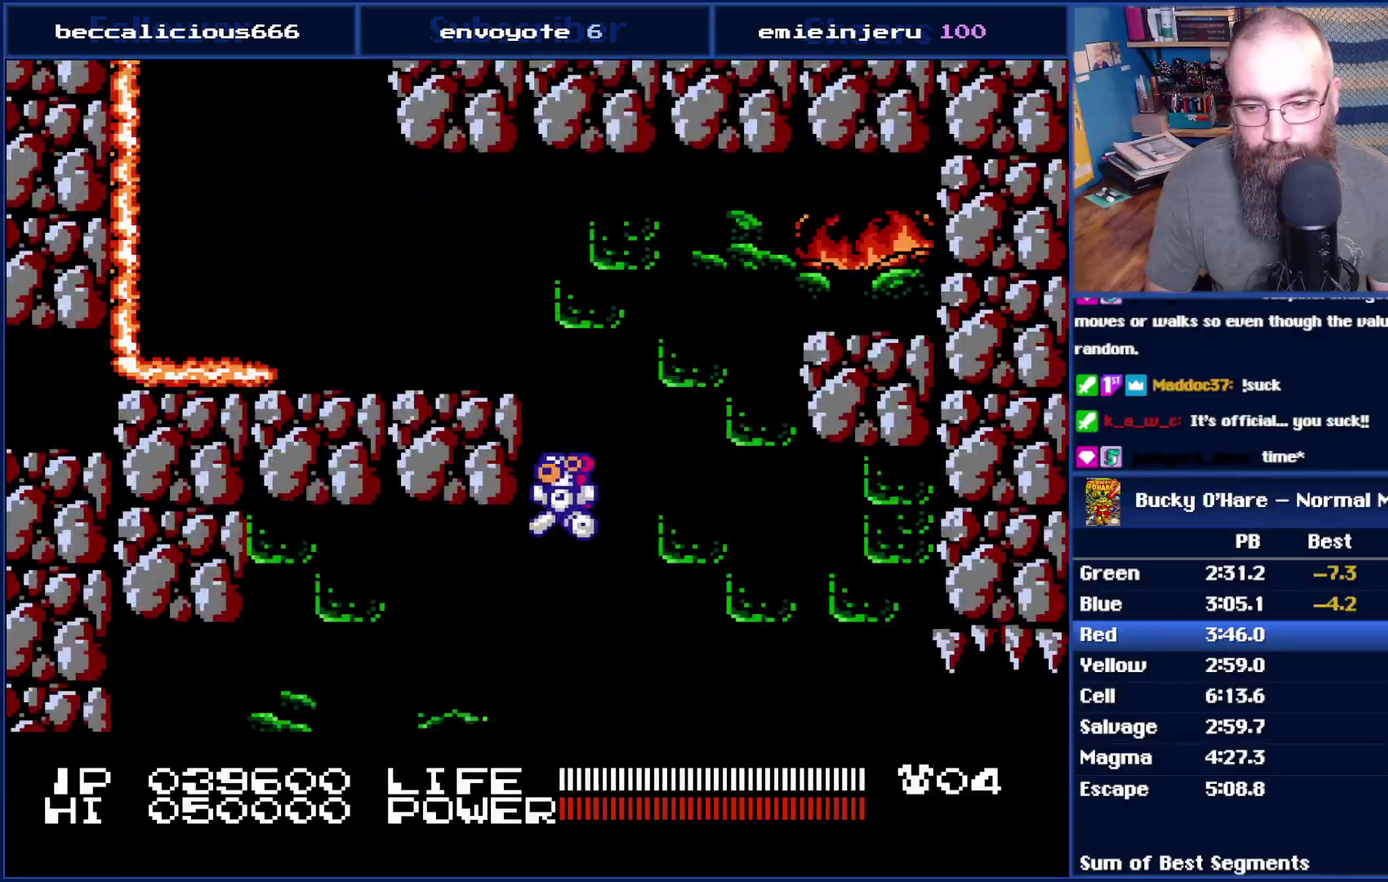
{"buttons": ["DPAD_RIGHT"], "events": [[300, "DPAD_LEFT", "up"], [350, "DPAD_RIGHT", "down"]]}
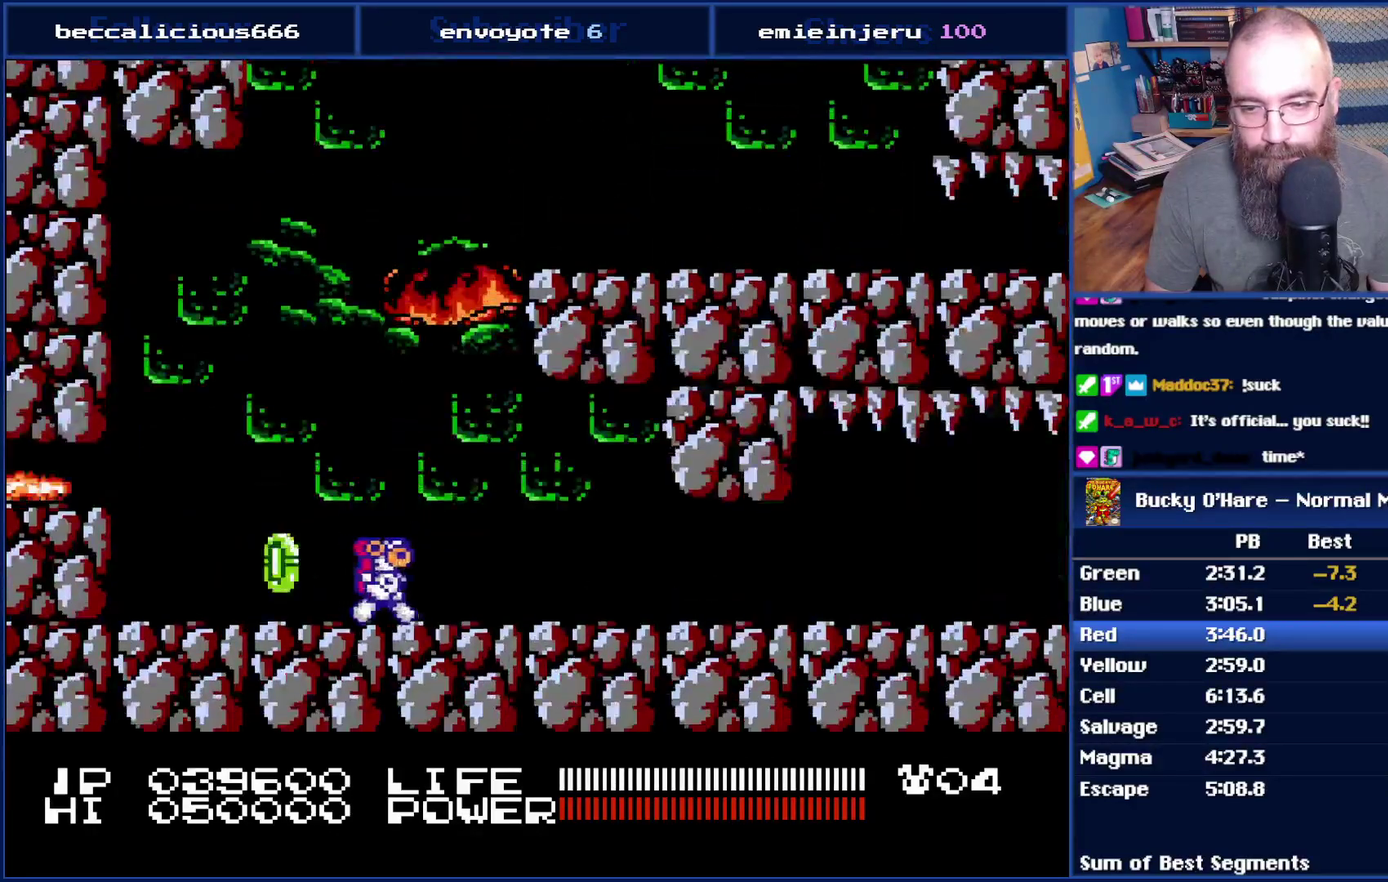
{"buttons": ["DPAD_RIGHT"], "events": []}
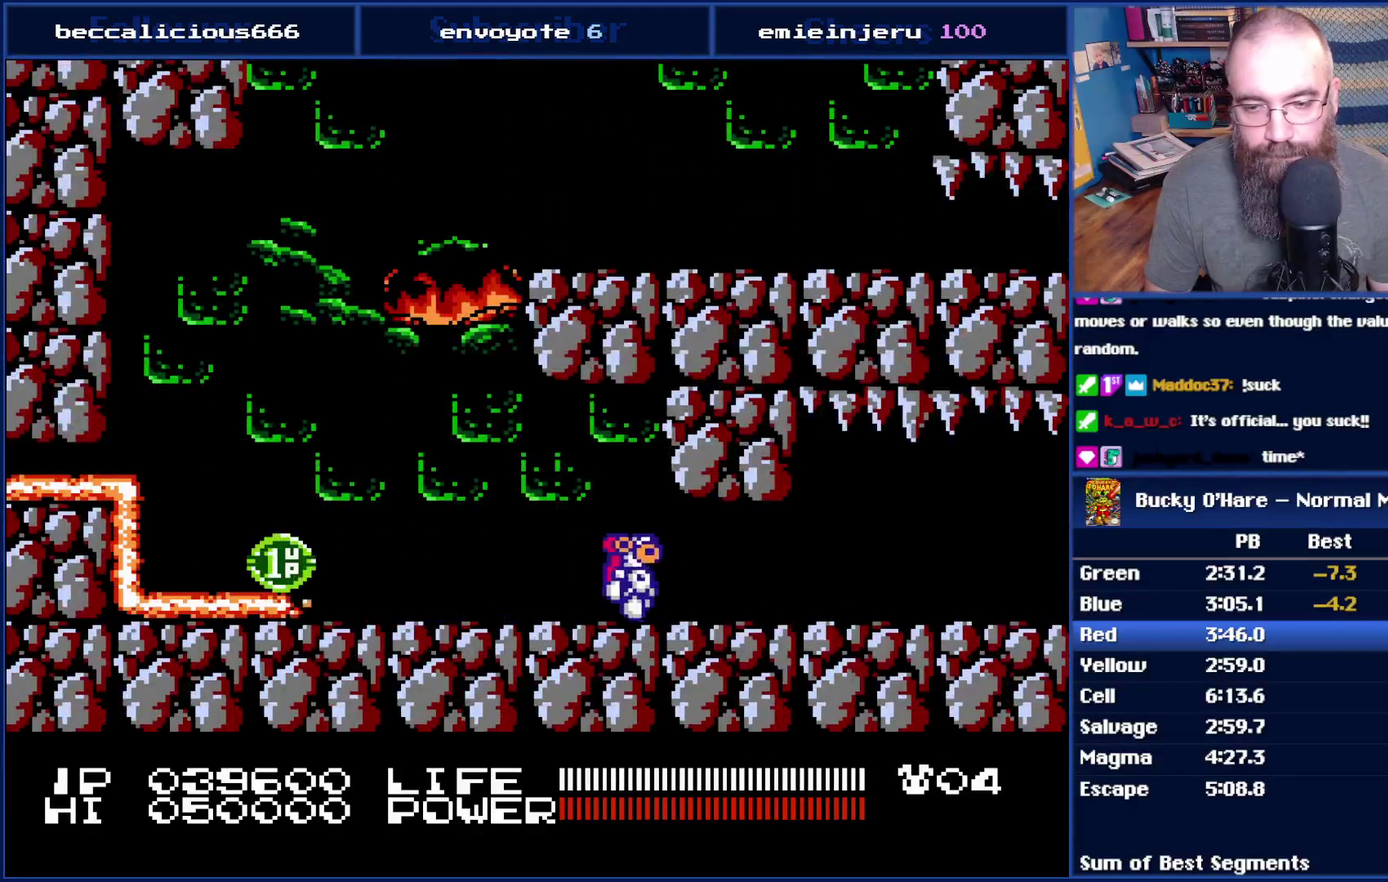
{"buttons": ["DPAD_RIGHT"], "events": [[267, "SELECT", "down"], [417, "SELECT", "up"]]}
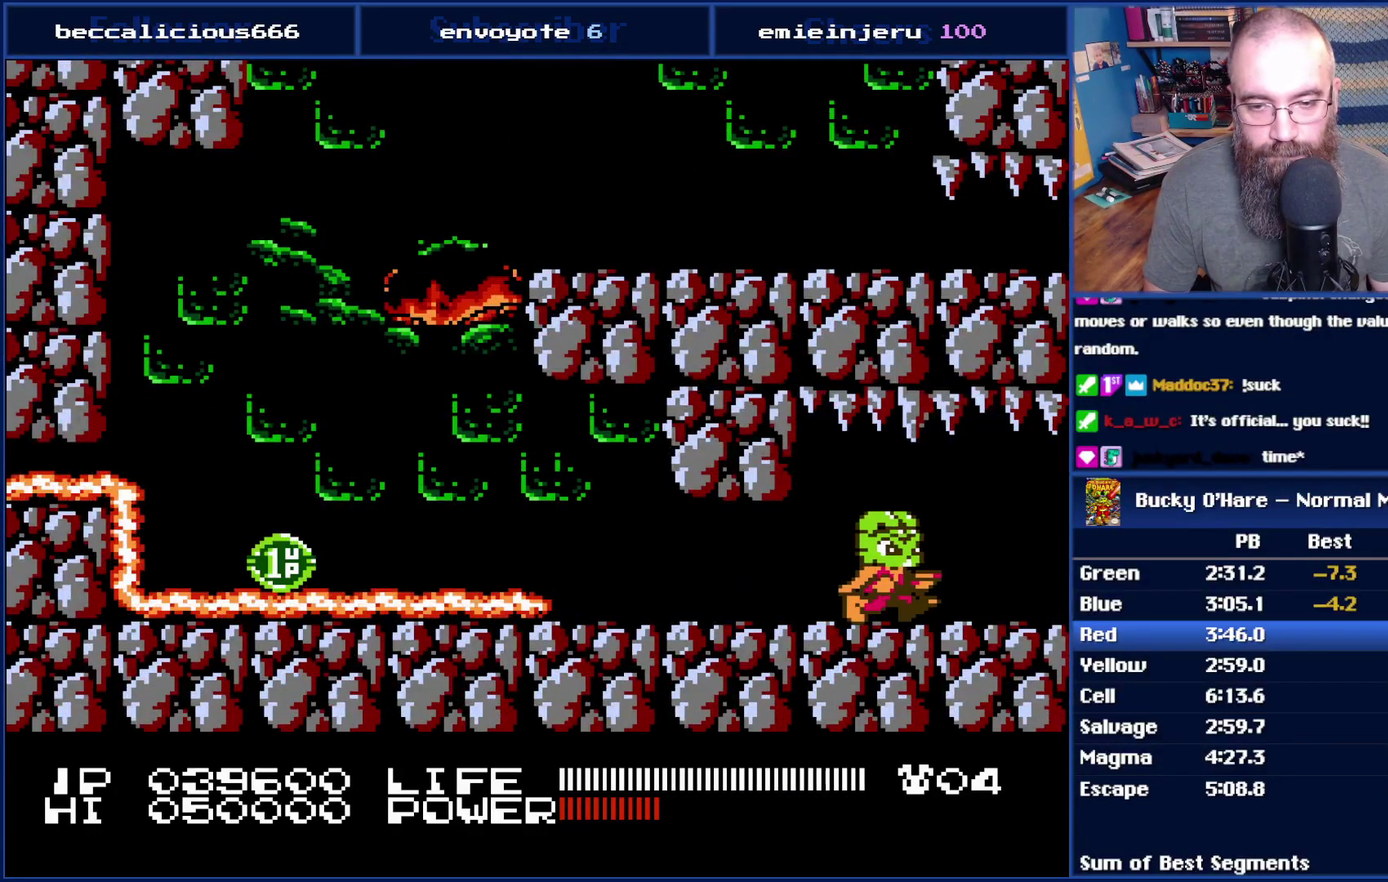
{"buttons": ["DPAD_RIGHT"], "events": [[50, "SELECT", "down"], [133, "SELECT", "up"]]}
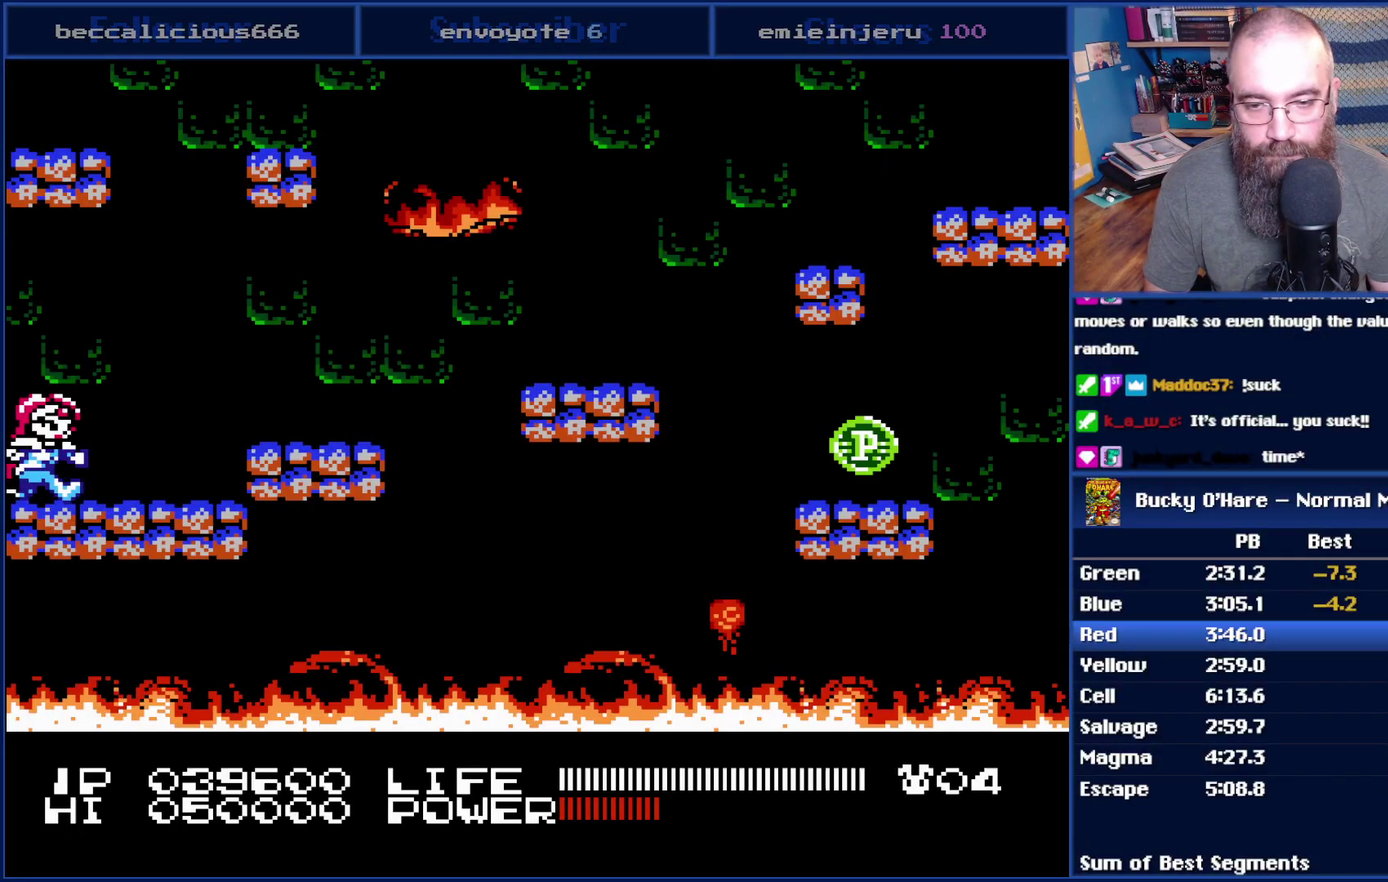
{"buttons": ["DPAD_RIGHT"], "events": []}
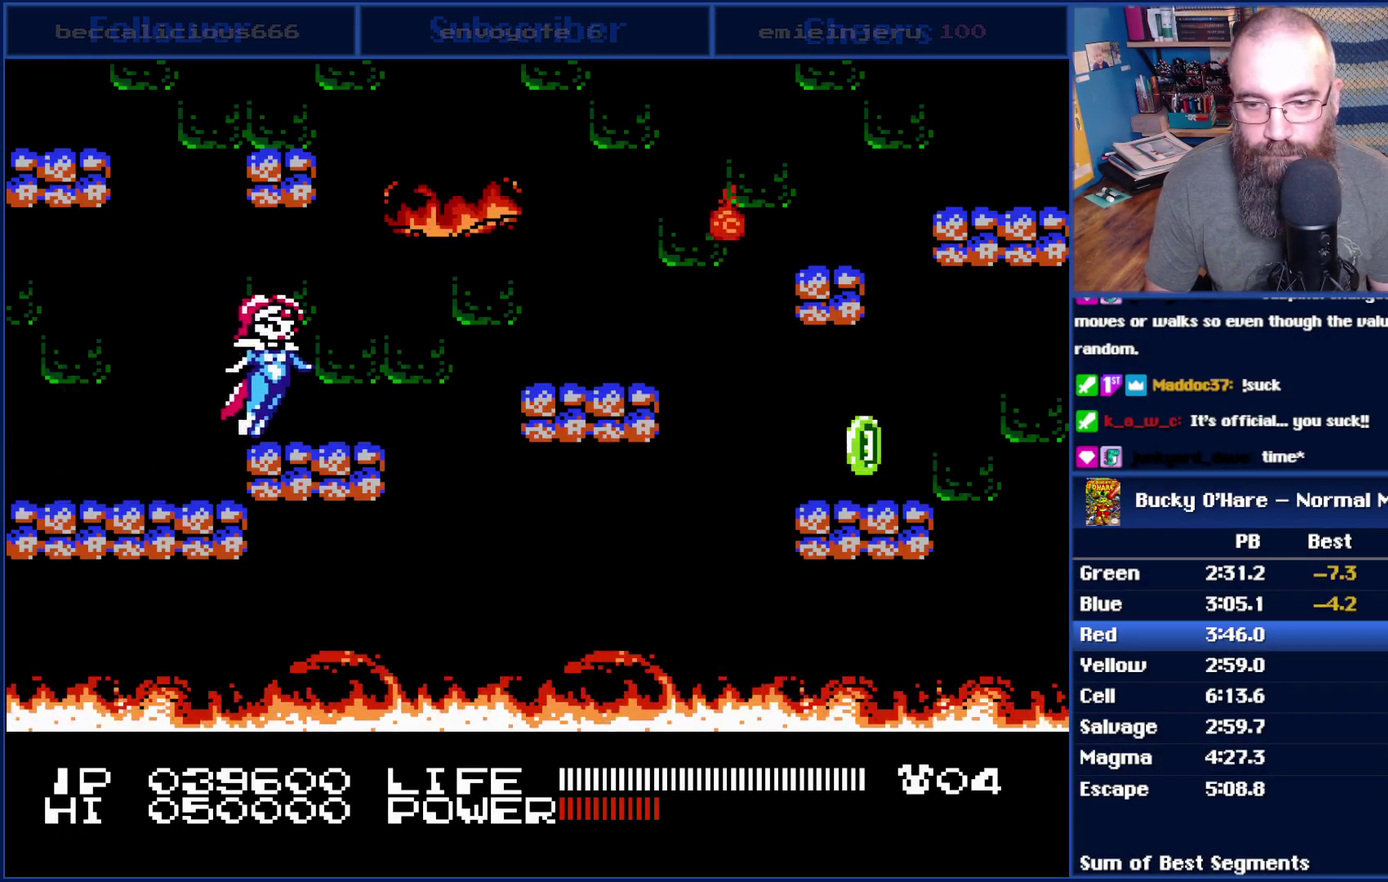
{"buttons": ["DPAD_RIGHT"], "events": [[133, "A", "down"], [350, "A", "up"]]}
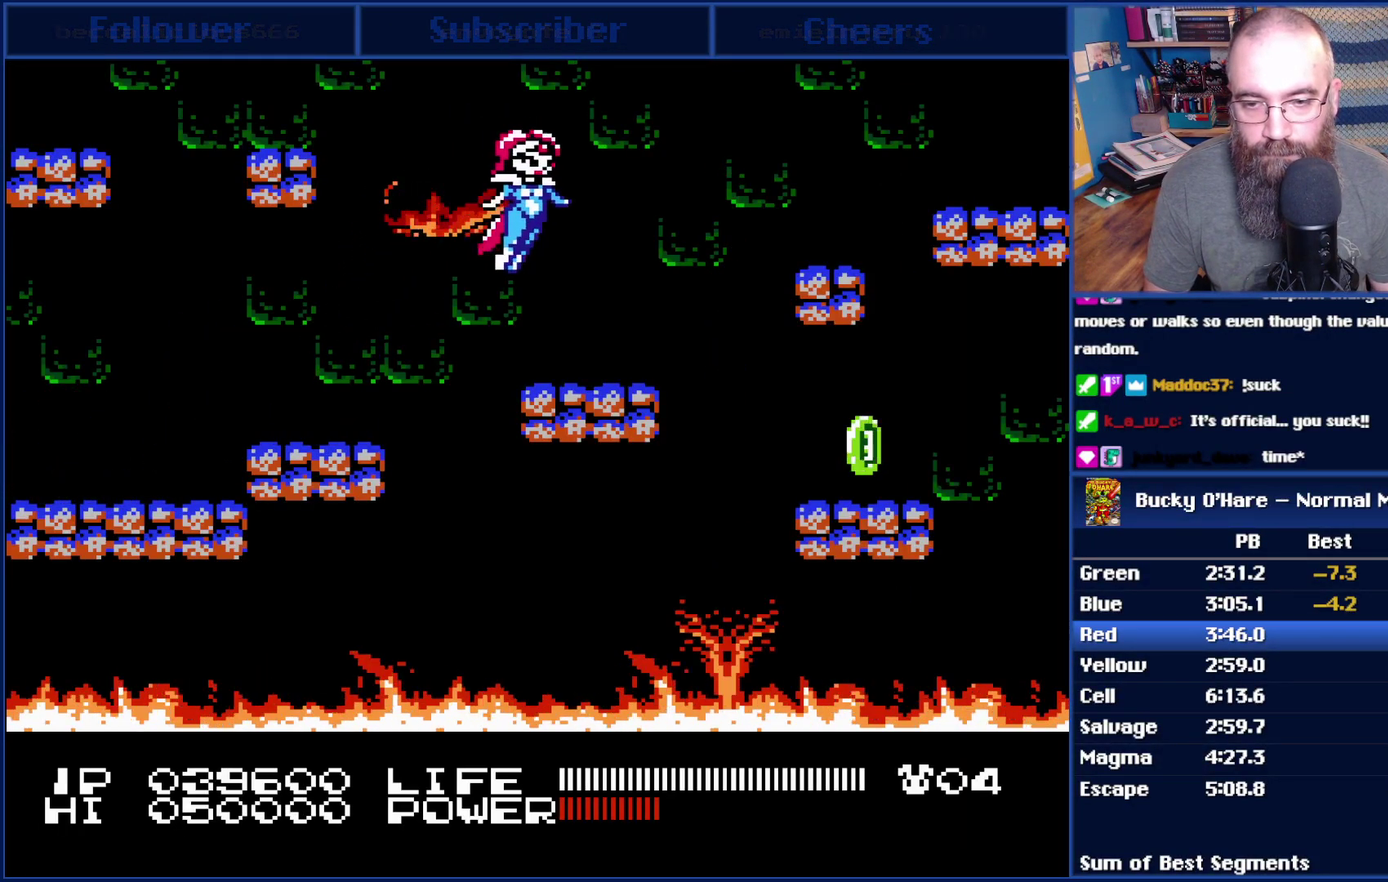
{"buttons": ["DPAD_RIGHT"], "events": []}
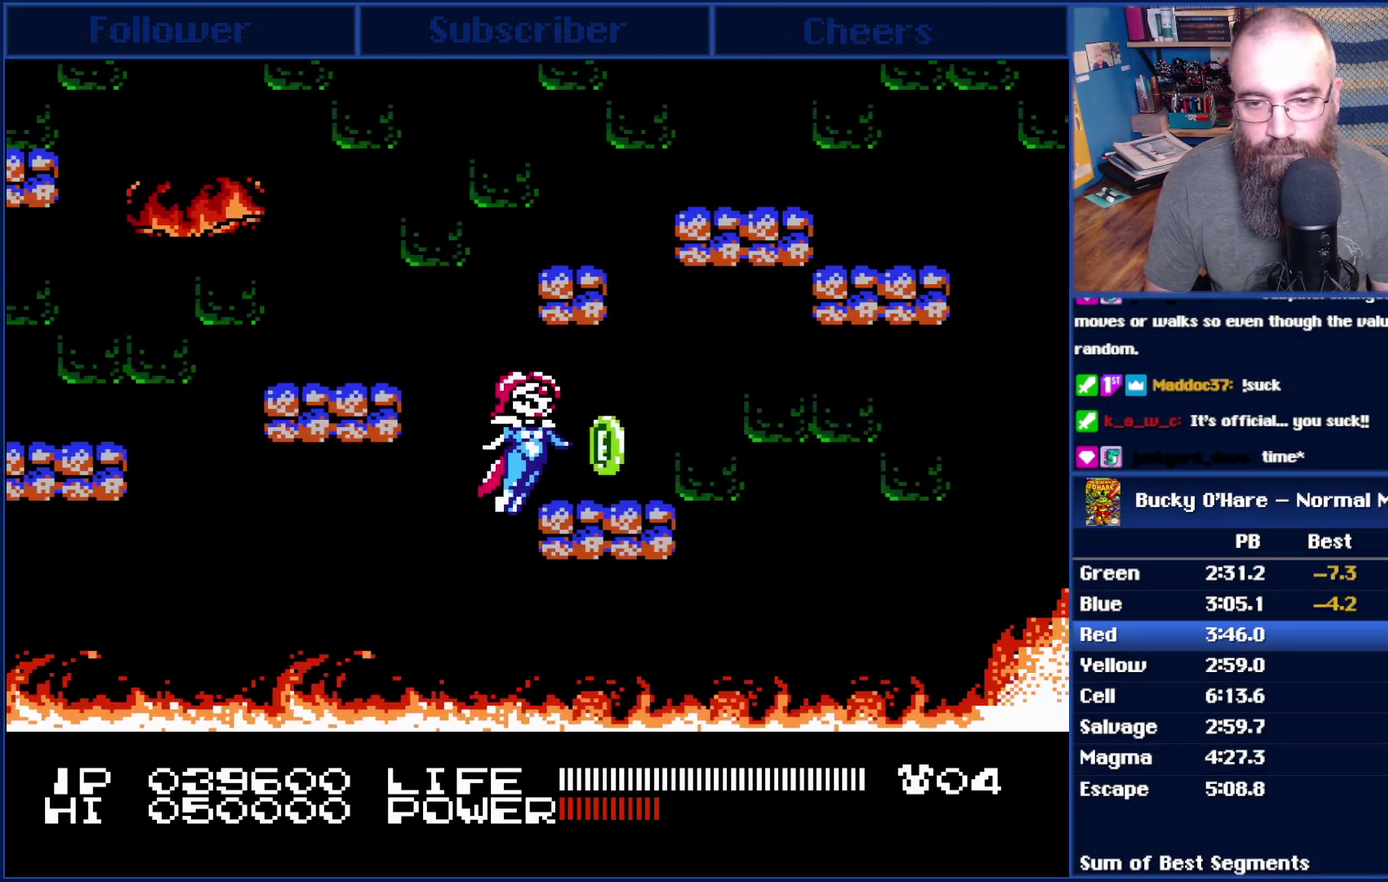
{"buttons": ["A", "DPAD_LEFT"], "events": [[133, "DPAD_RIGHT", "up"], [200, "DPAD_LEFT", "down"], [417, "A", "down"]]}
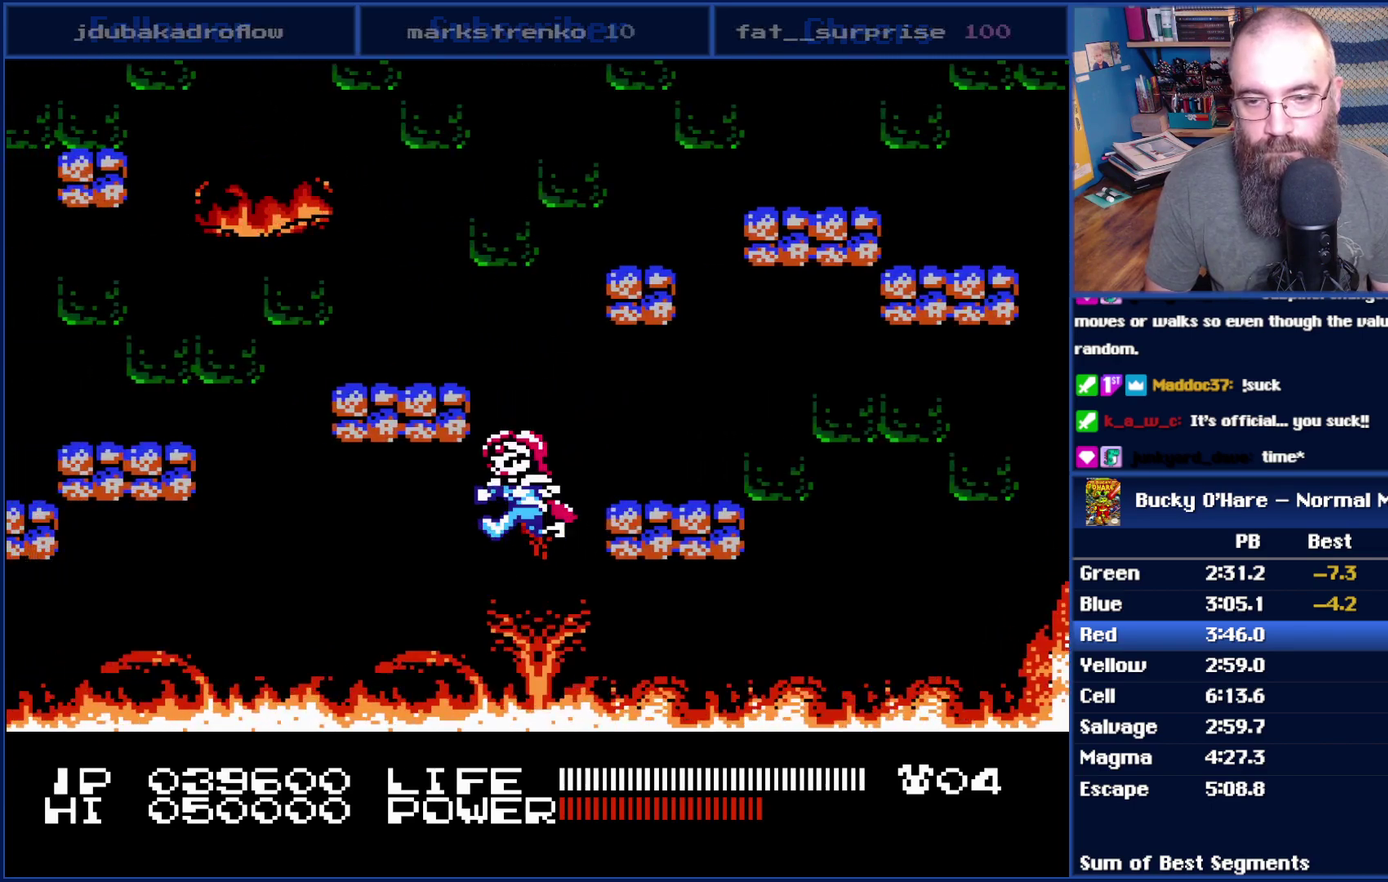
{"buttons": [], "events": [[133, "A", "up"], [167, "DPAD_LEFT", "up"]]}
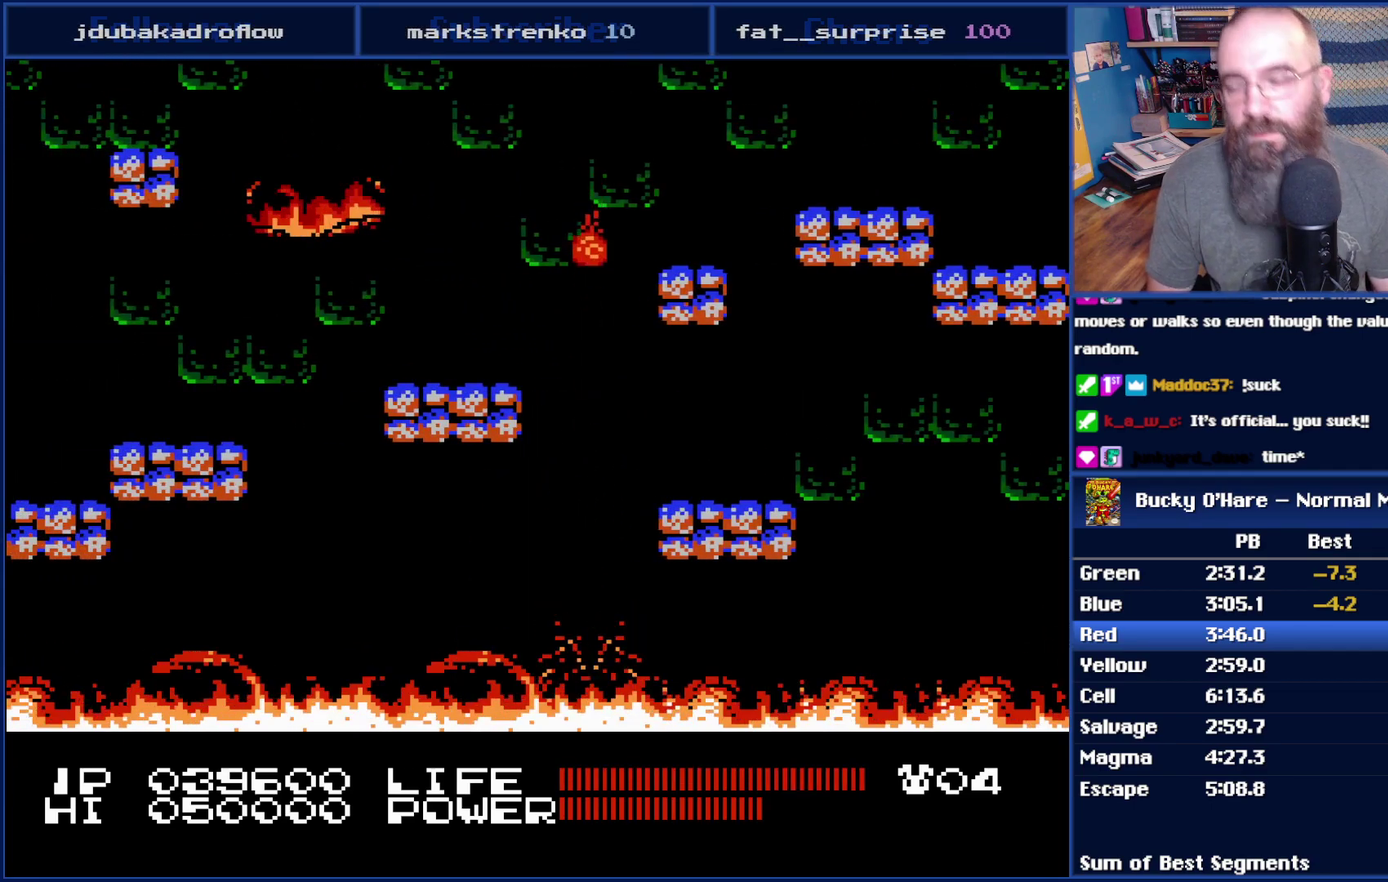
{"buttons": [], "events": []}
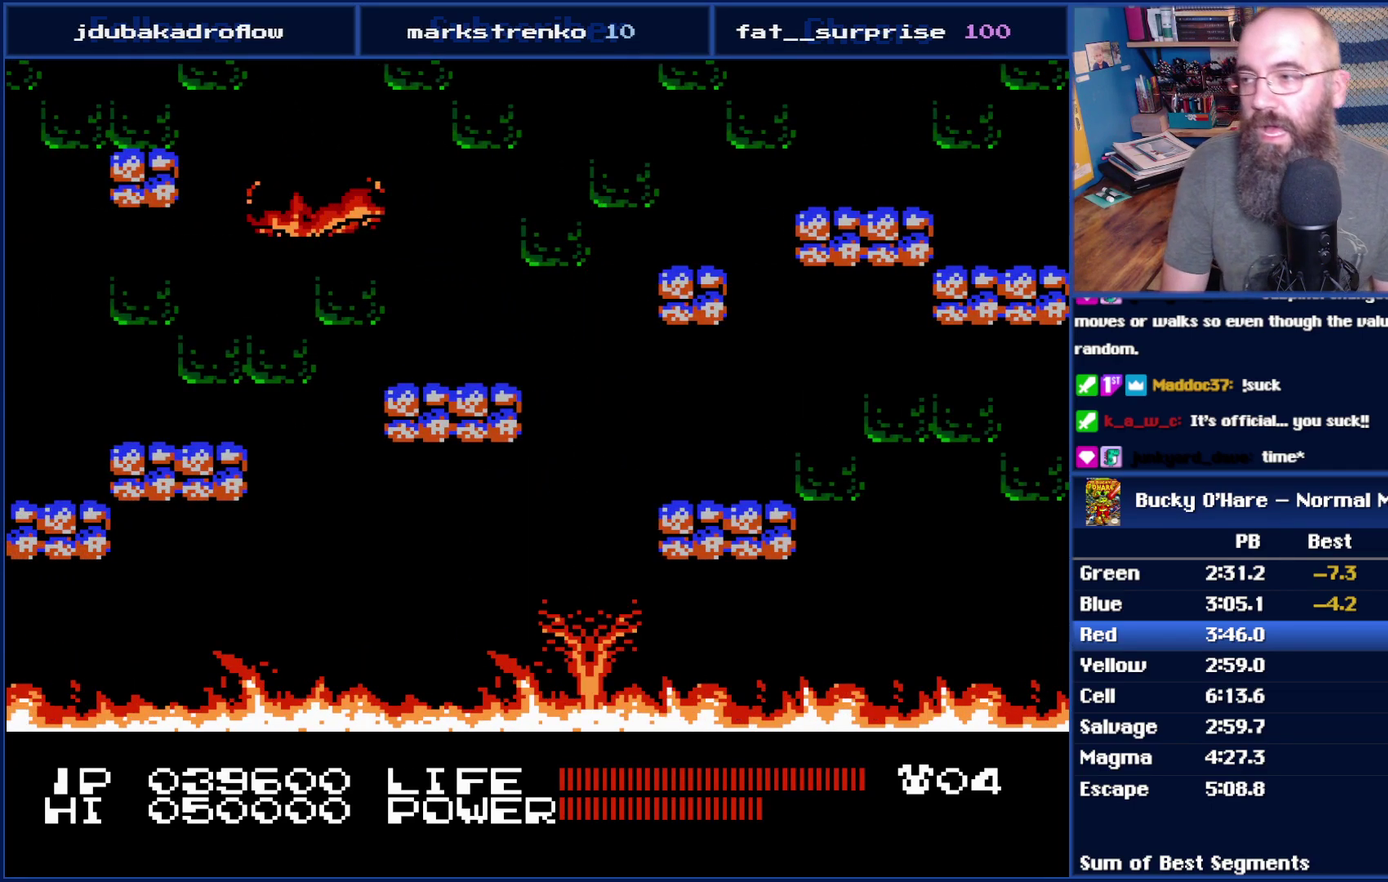
{"buttons": [], "events": []}
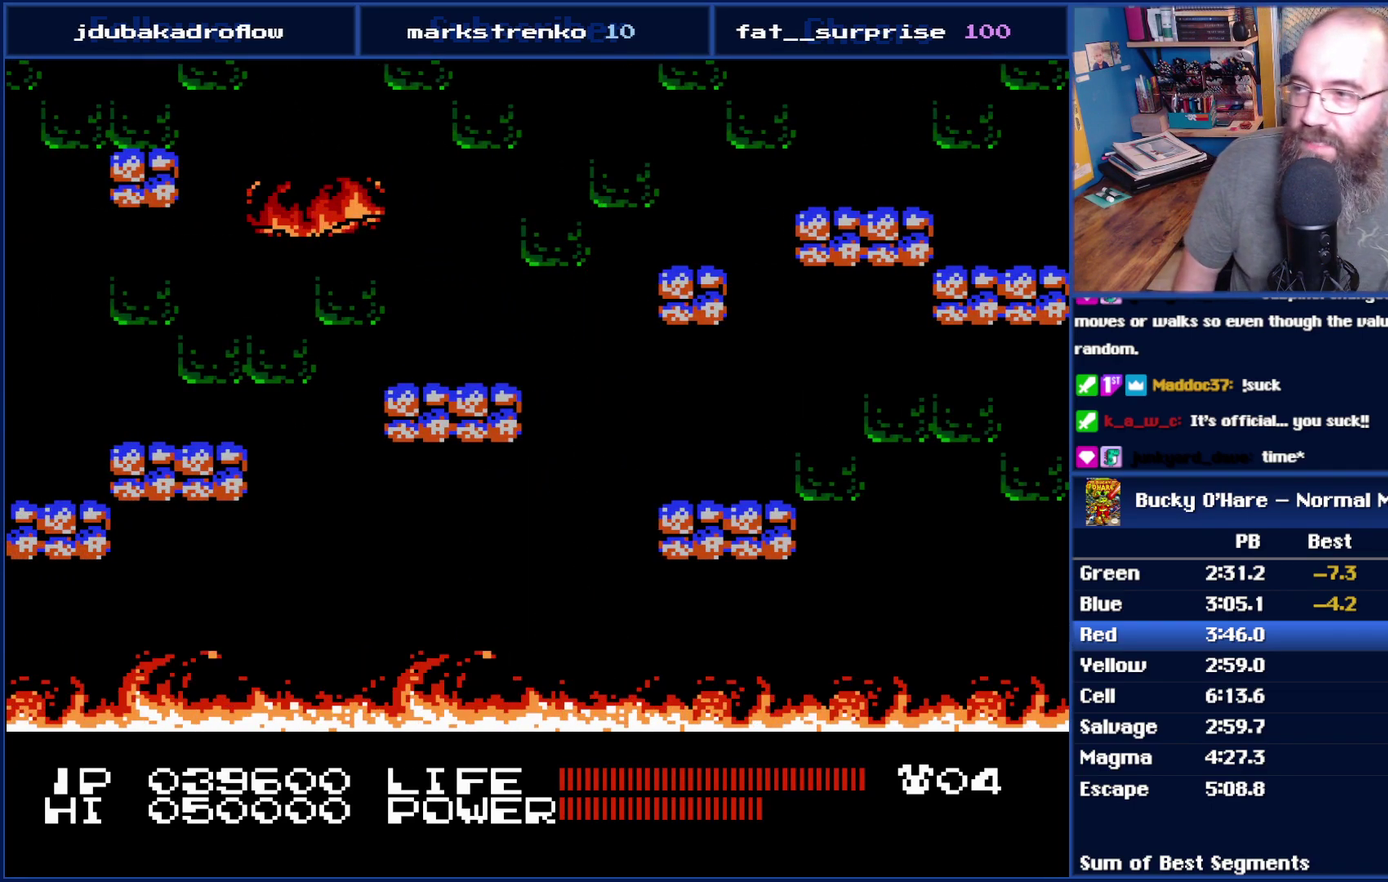
{"buttons": [], "events": []}
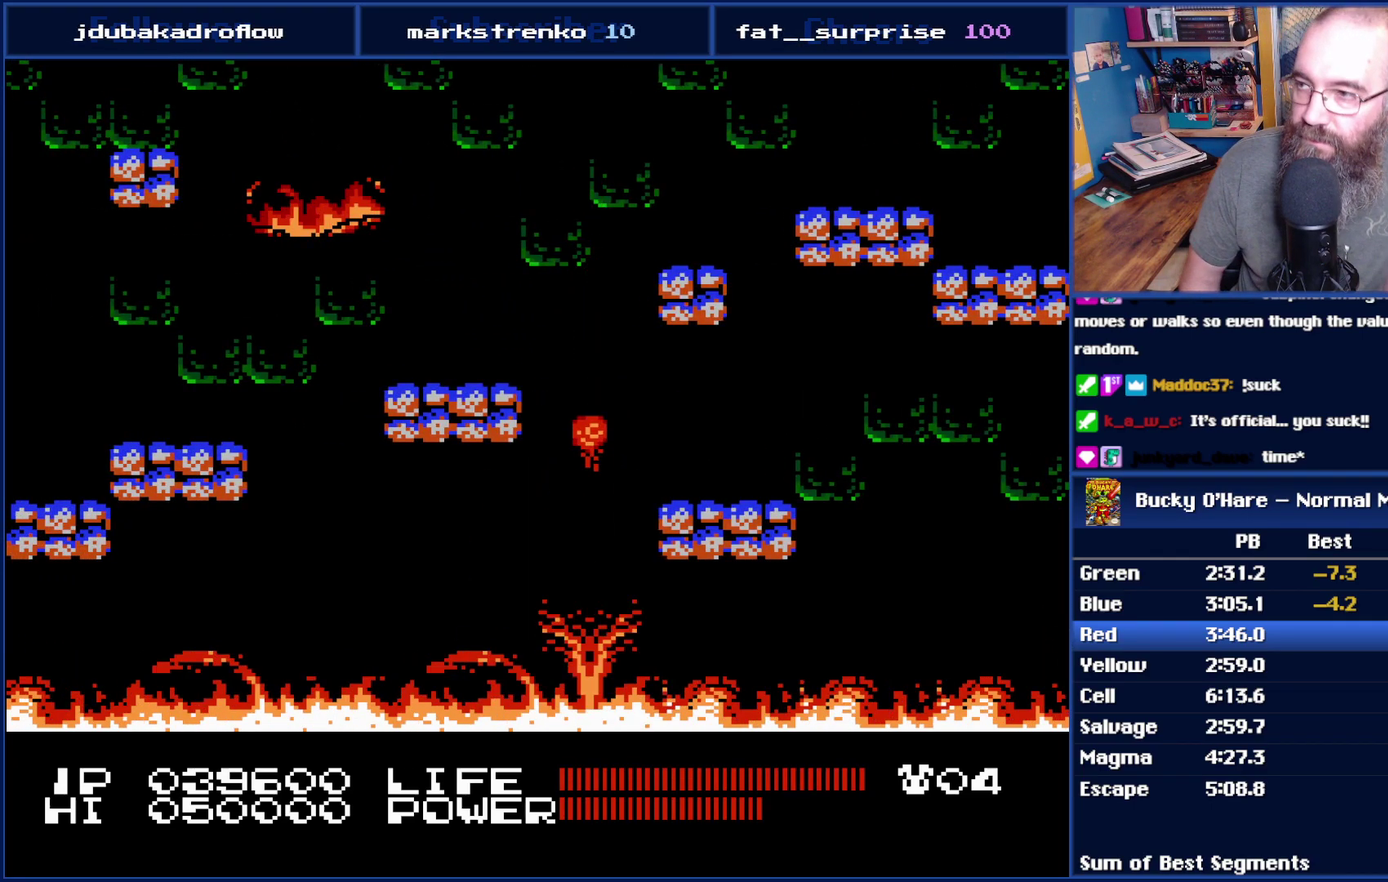
{"buttons": [], "events": []}
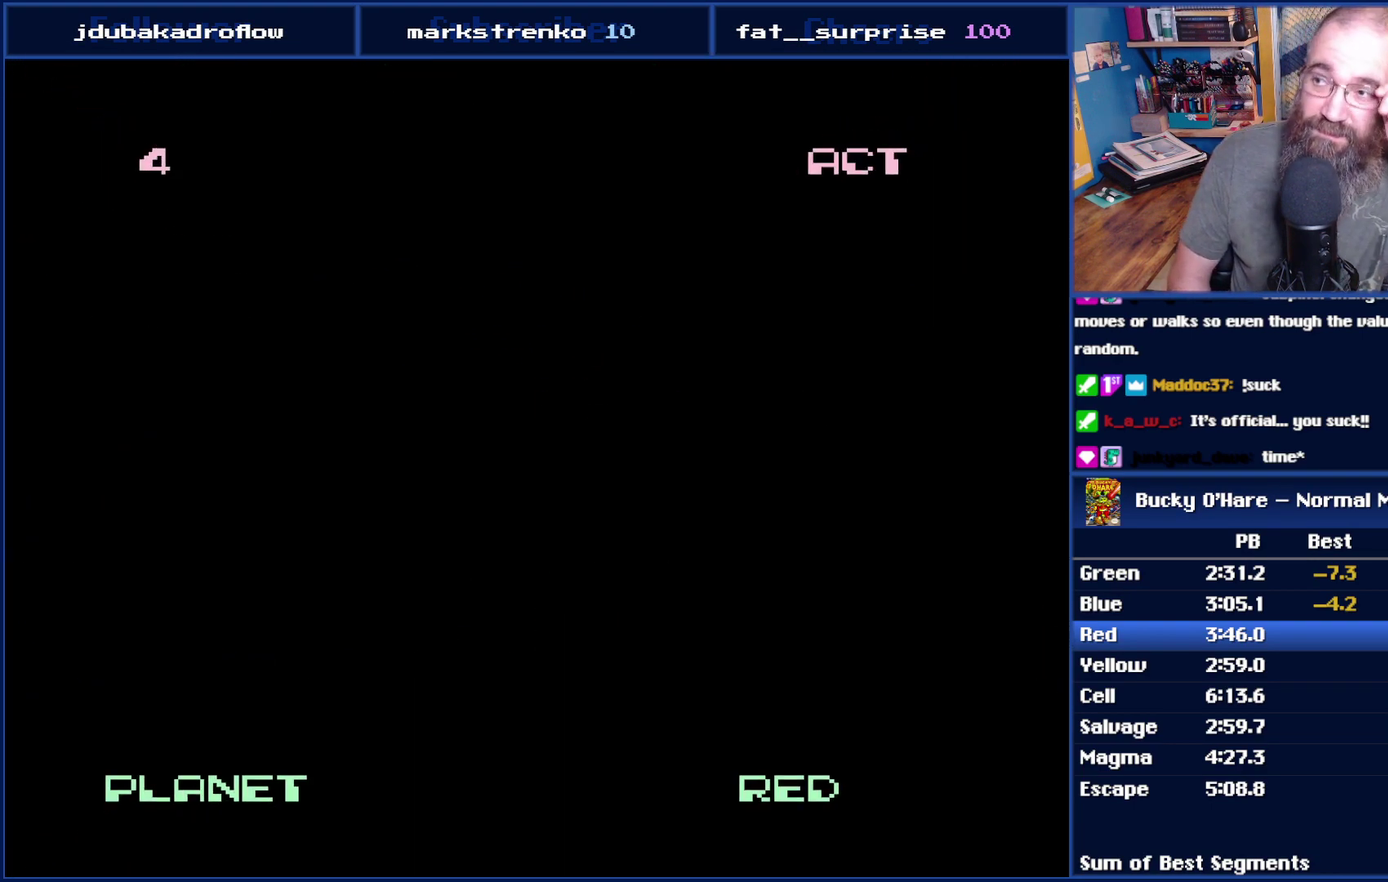
{"buttons": [], "events": []}
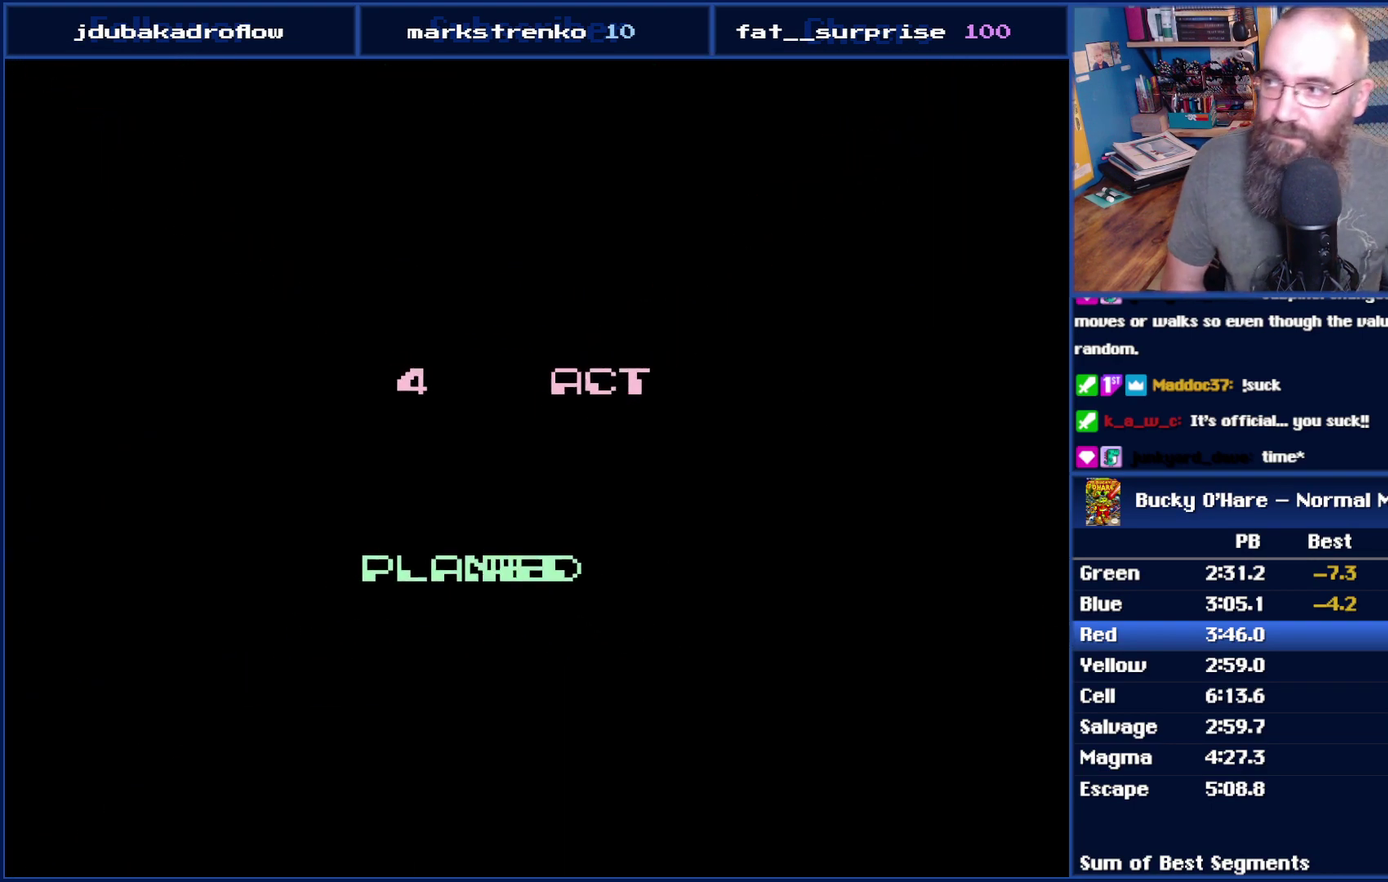
{"buttons": [], "events": []}
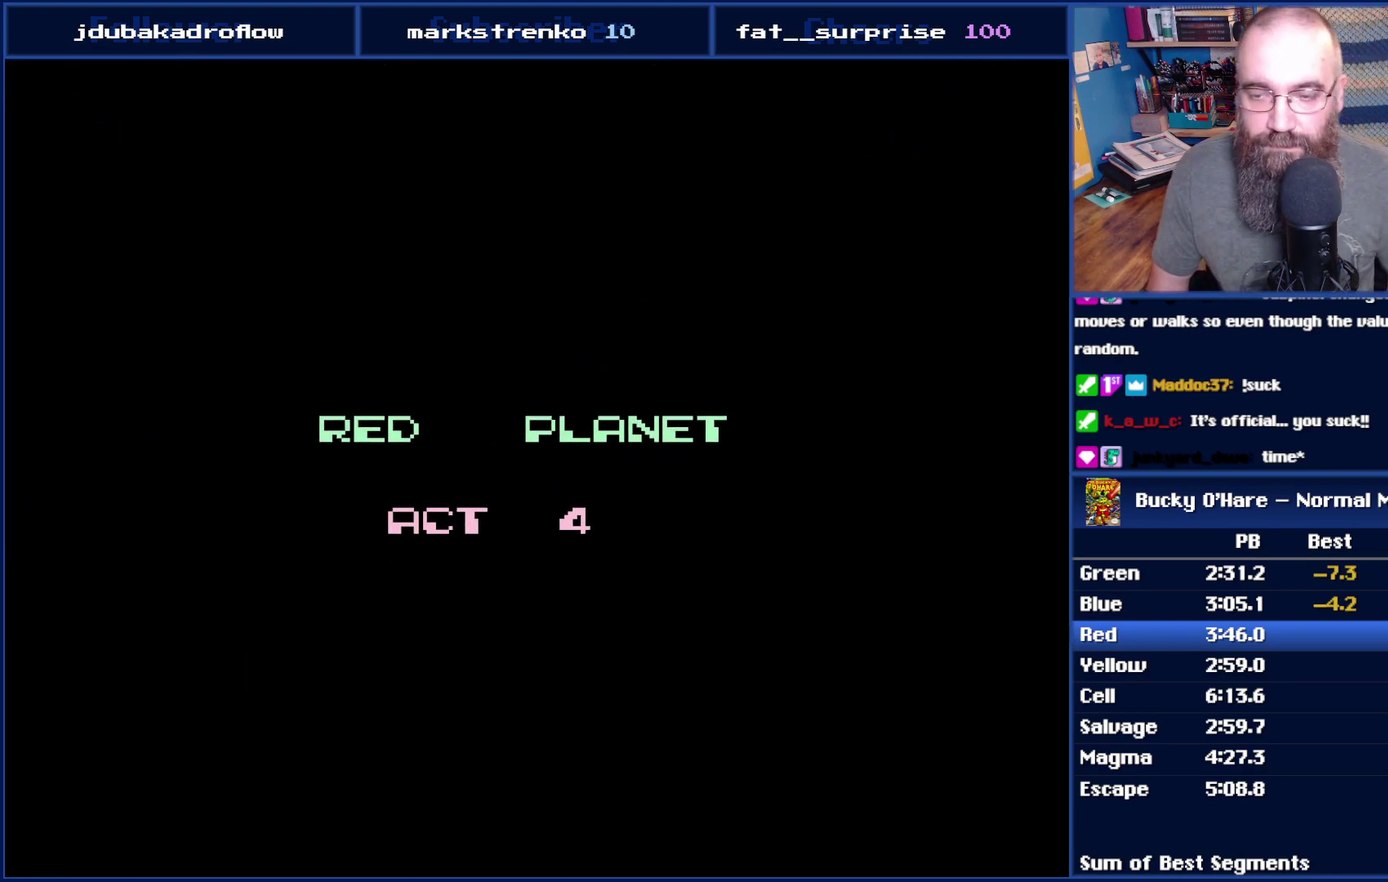
{"buttons": [], "events": []}
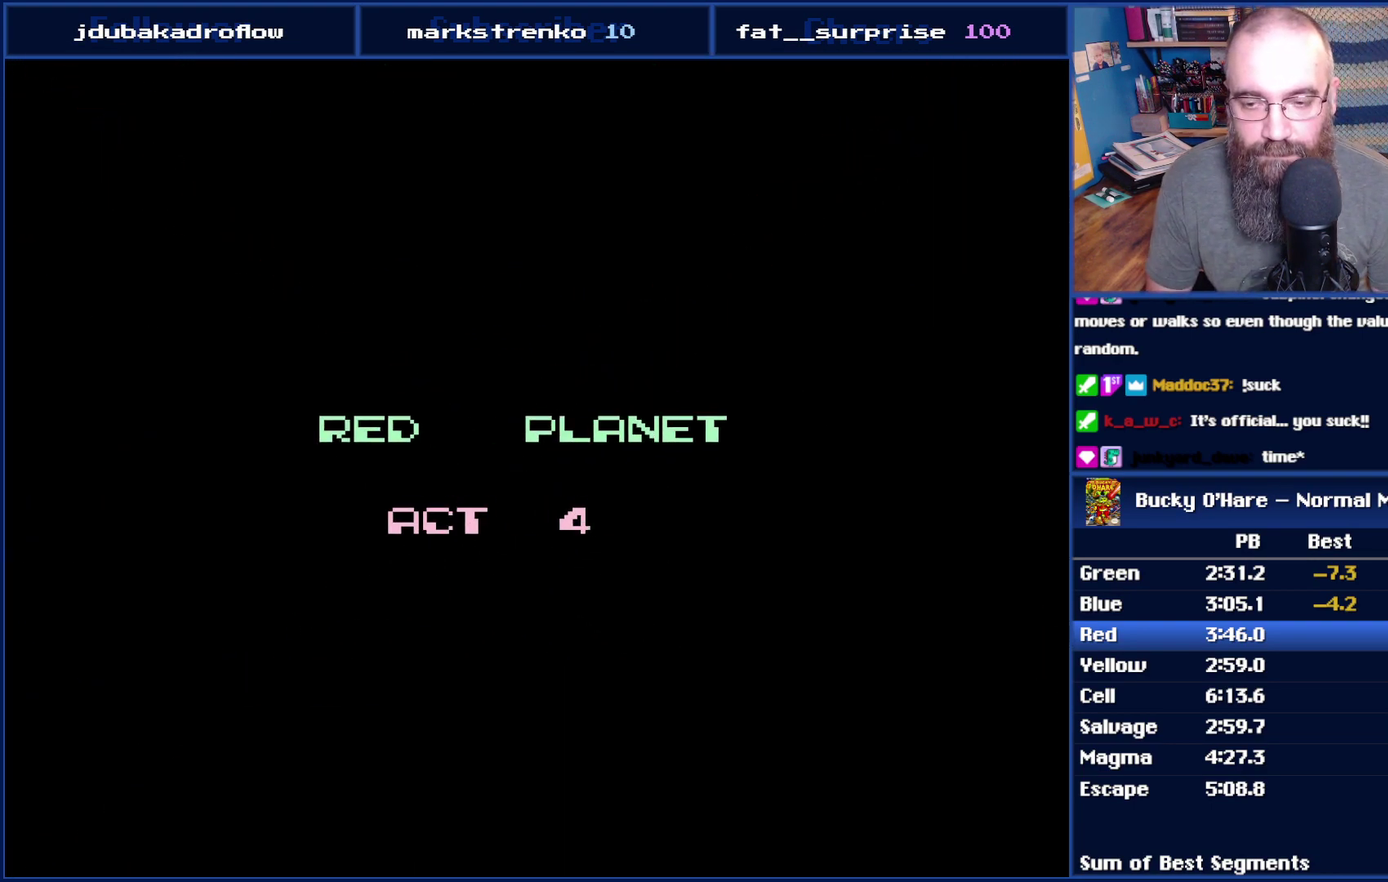
{"buttons": [], "events": []}
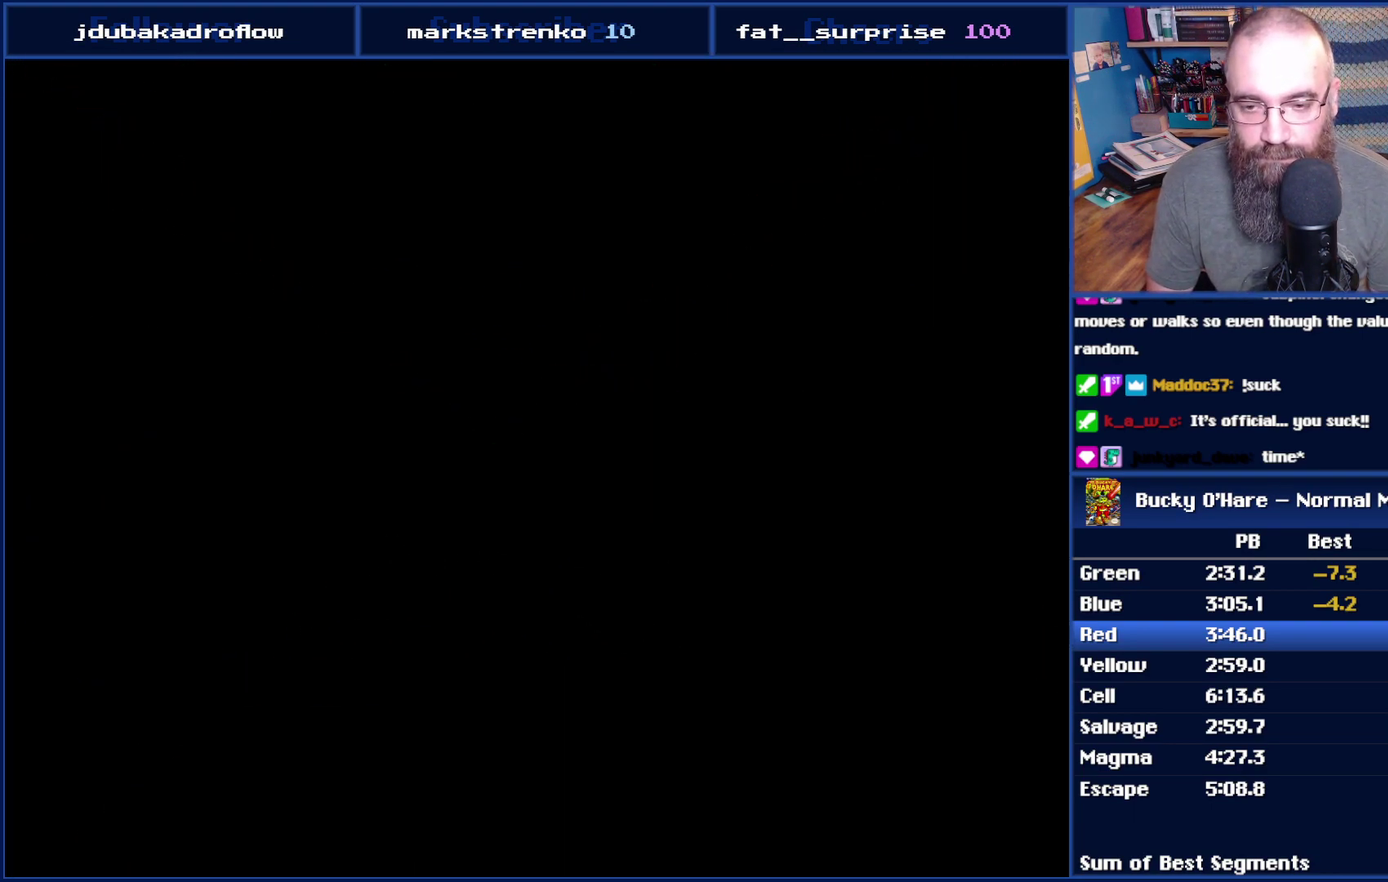
{"buttons": ["DPAD_RIGHT"], "events": [[200, "SELECT", "down"], [300, "SELECT", "up"], [383, "DPAD_RIGHT", "down"]]}
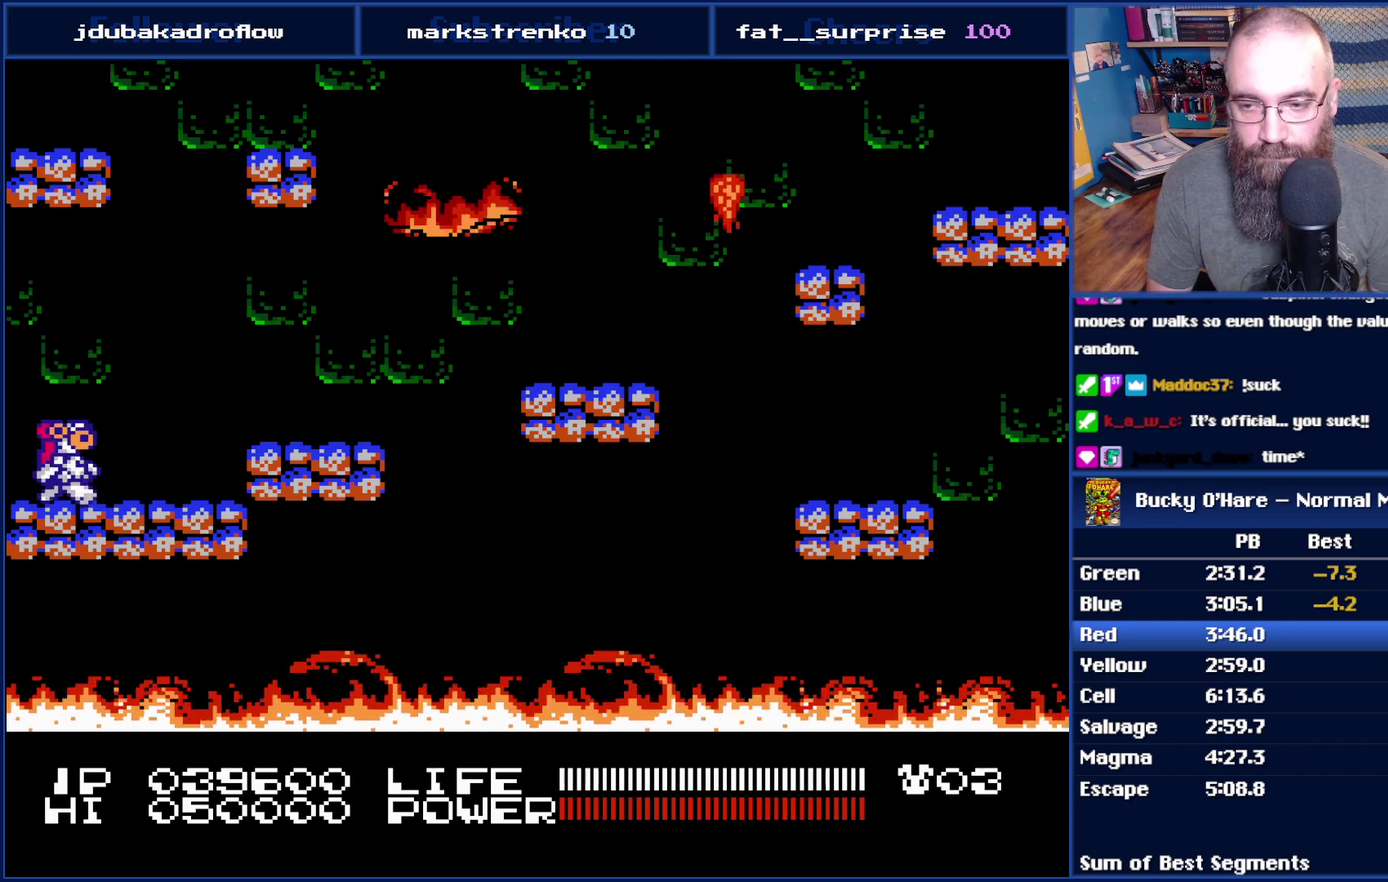
{"buttons": ["DPAD_RIGHT"], "events": [[167, "A", "down"], [267, "A", "up"]]}
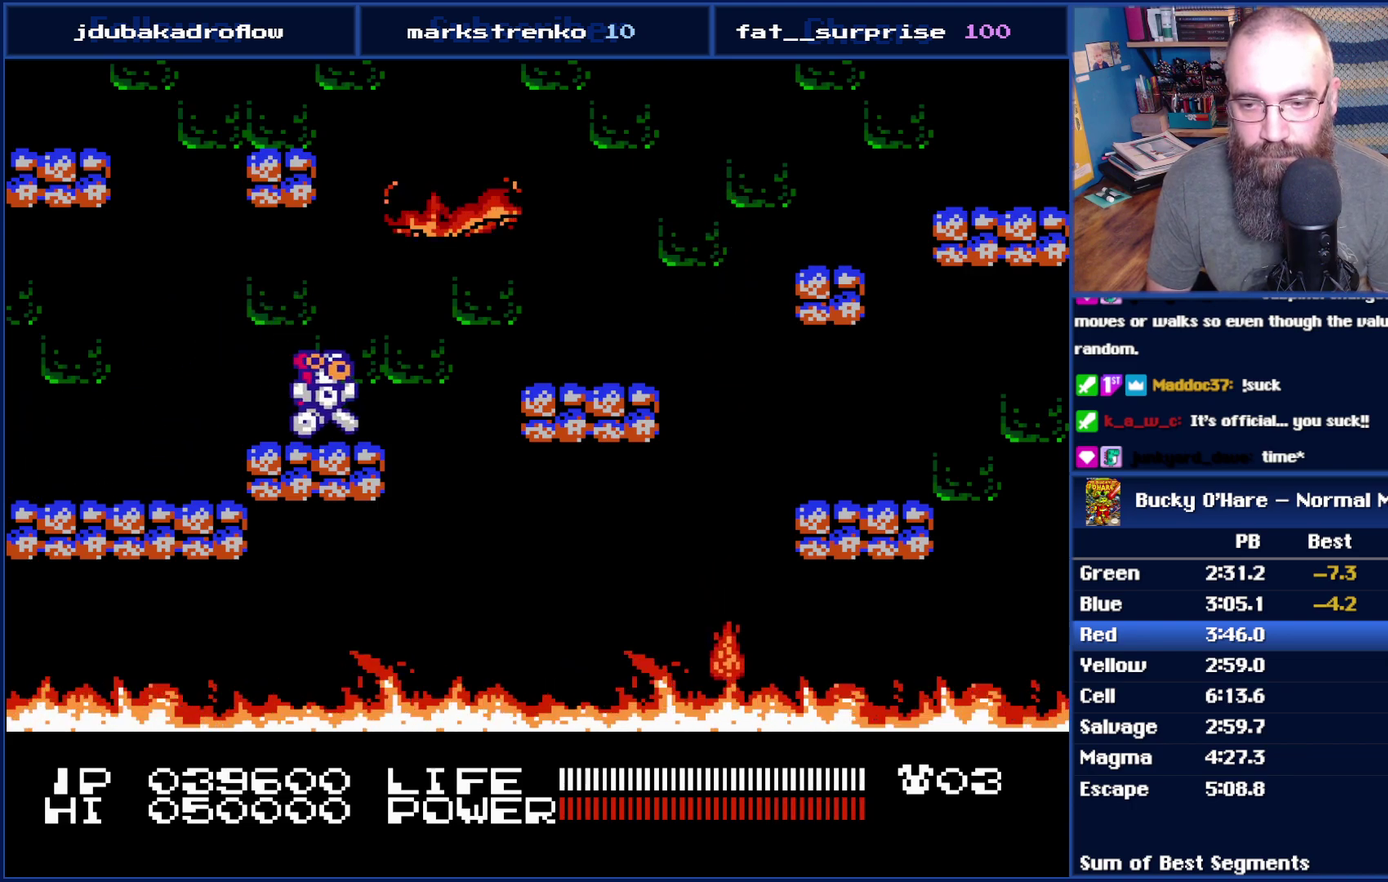
{"buttons": ["DPAD_RIGHT"], "events": [[50, "A", "down"], [133, "A", "up"]]}
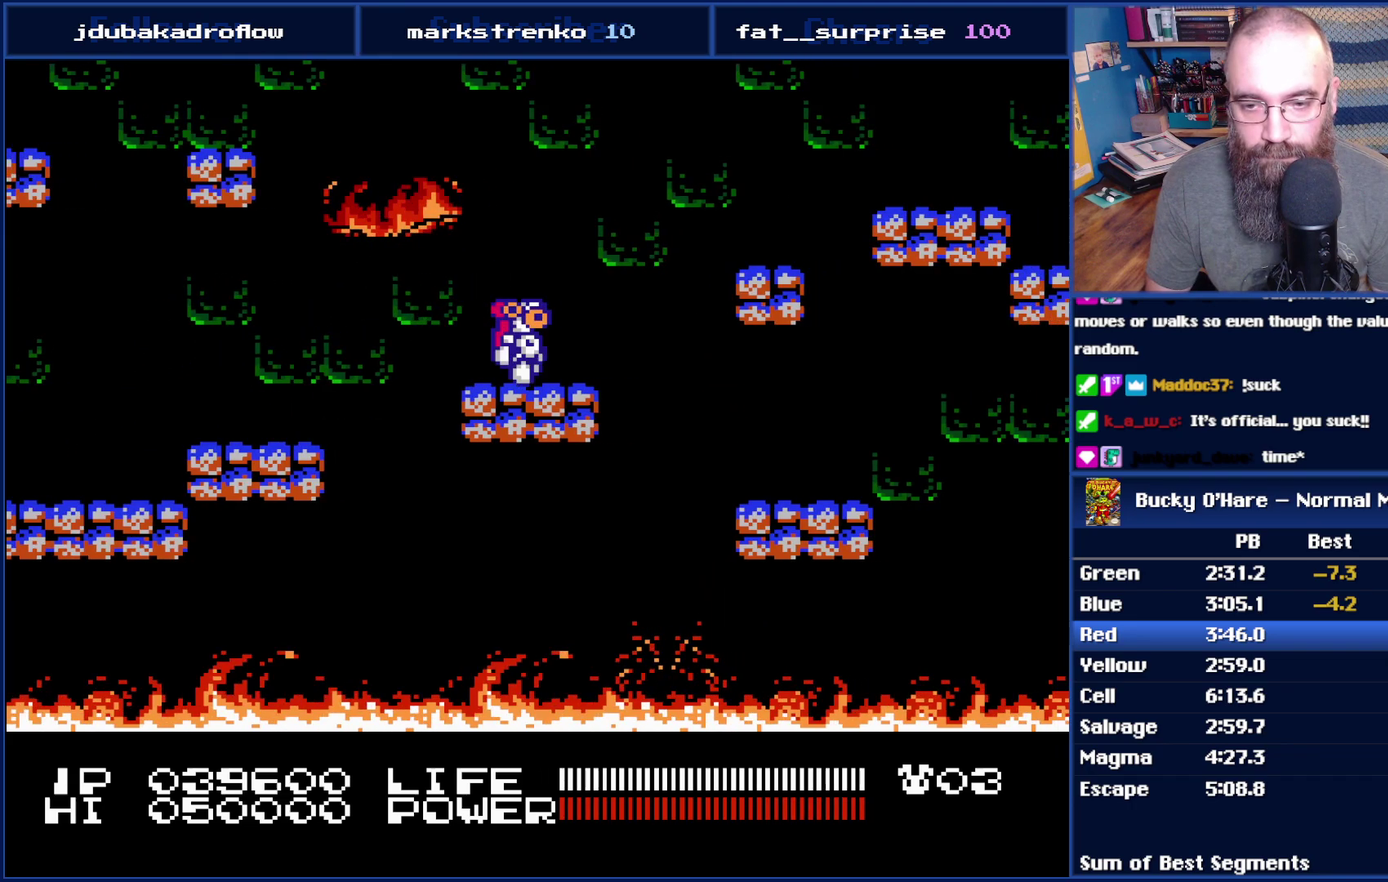
{"buttons": ["A", "DPAD_RIGHT"], "events": [[83, "A", "down"], [233, "A", "up"], [483, "A", "down"]]}